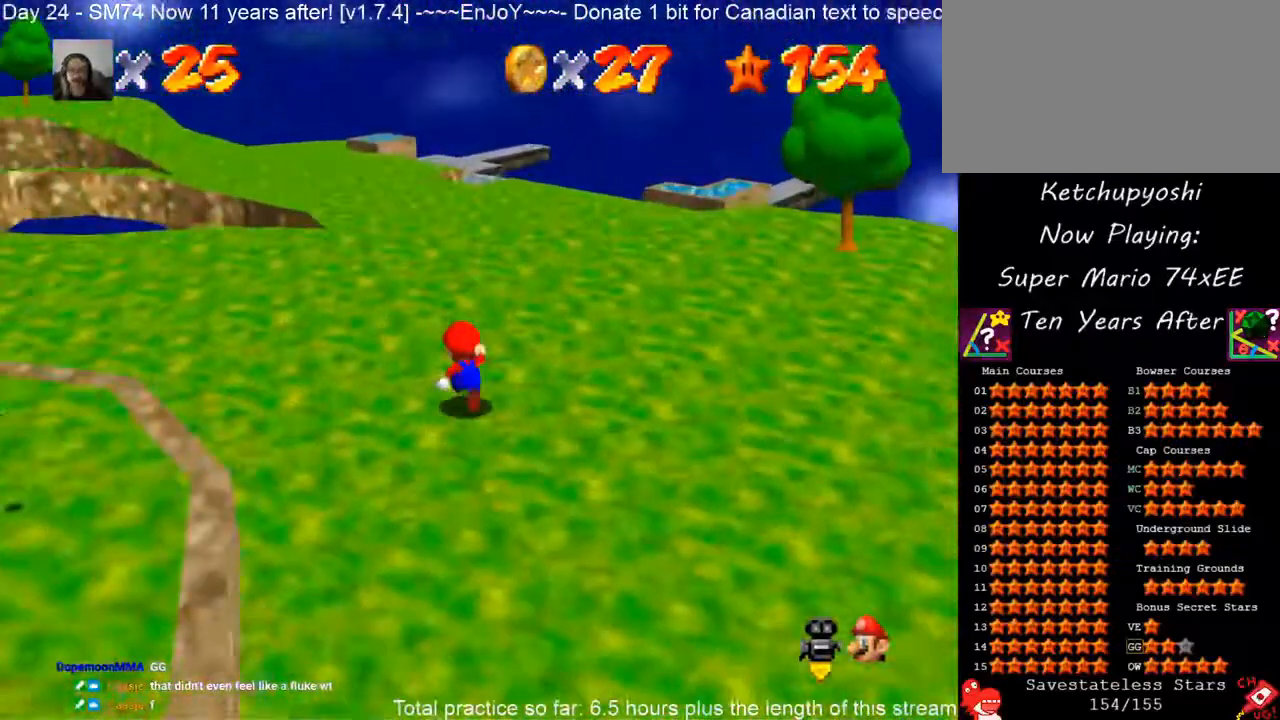
Gameplay with a controller (Nintendo layout); each line is a JSON object with the inputs held at the frame after it. "events" lists button and stick changes between this image and that frame as [ms after this image, input, new state], when the widget could be followed in between. Not read: L3 R3 other_buttons.
{"buttons": [], "left_stick": "up-left", "events": [[83, "C_RIGHT", "up"], [100, "left_stick", "up-left"], [117, "C_DOWN", "up"]]}
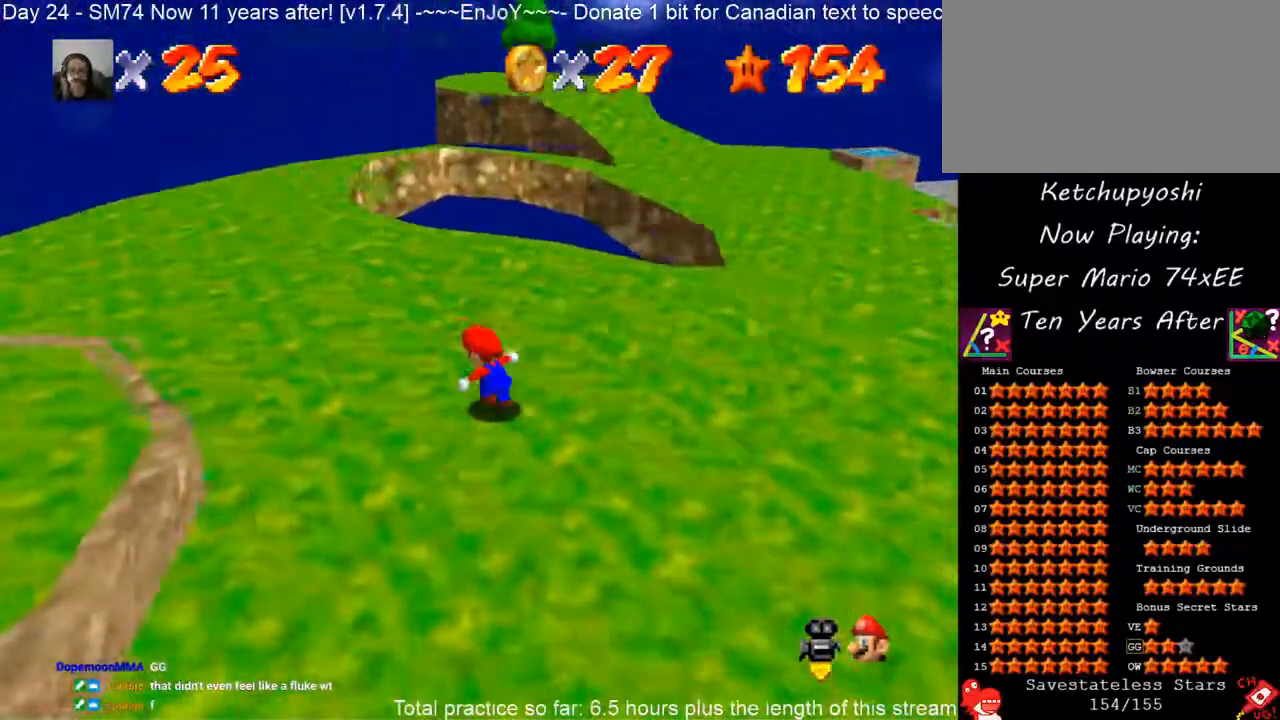
{"buttons": [], "left_stick": "up-left", "events": []}
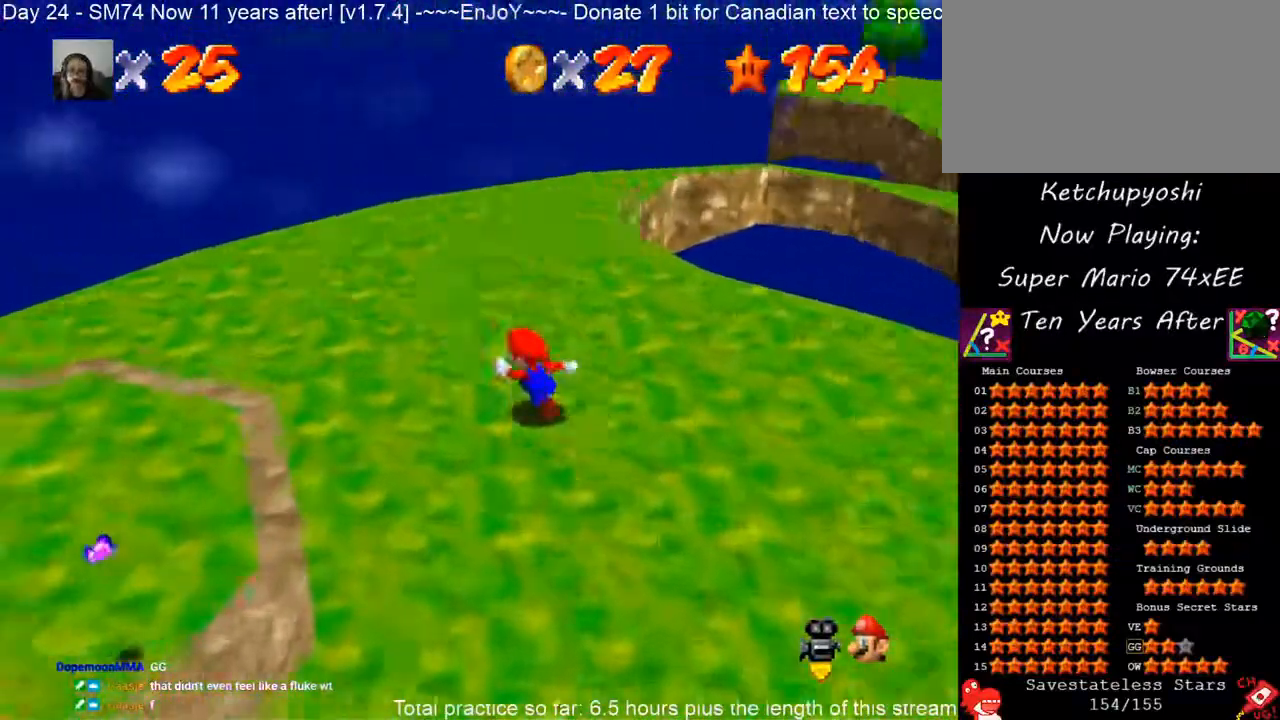
{"buttons": [], "left_stick": "down", "events": [[233, "left_stick", "down-left"], [450, "left_stick", "down"]]}
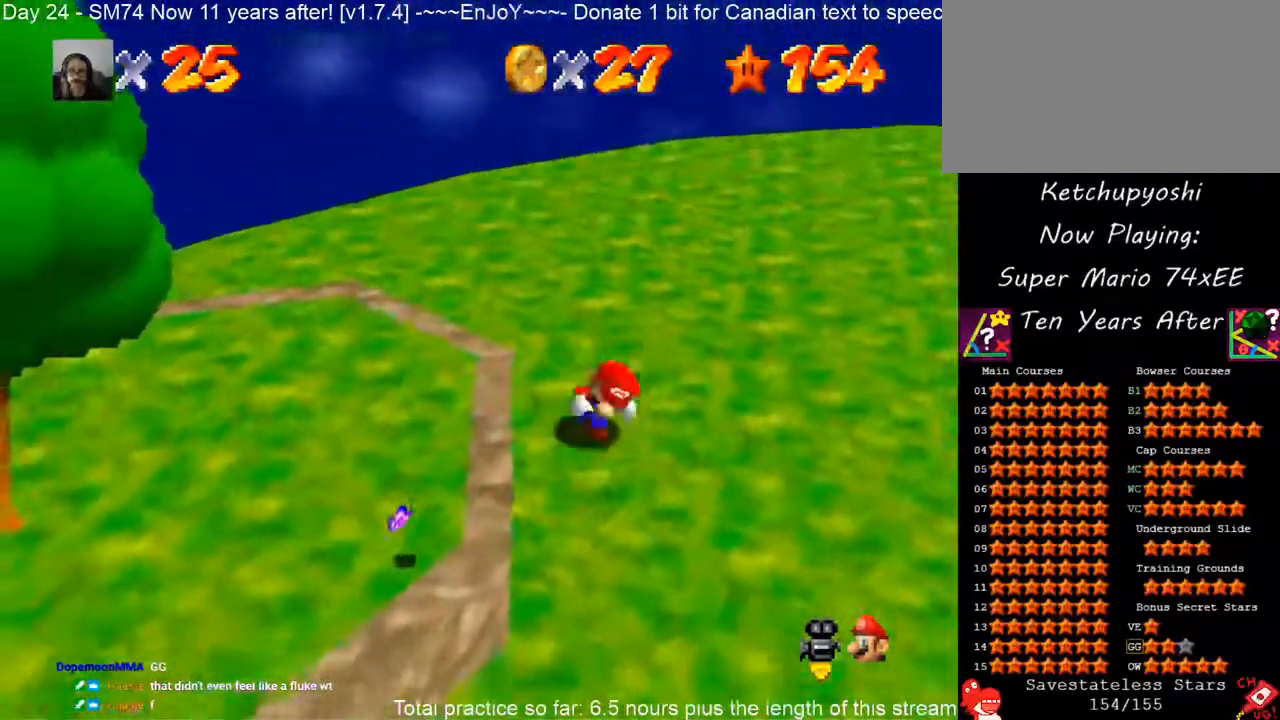
{"buttons": [], "left_stick": "down-right", "events": [[83, "left_stick", "down-right"]]}
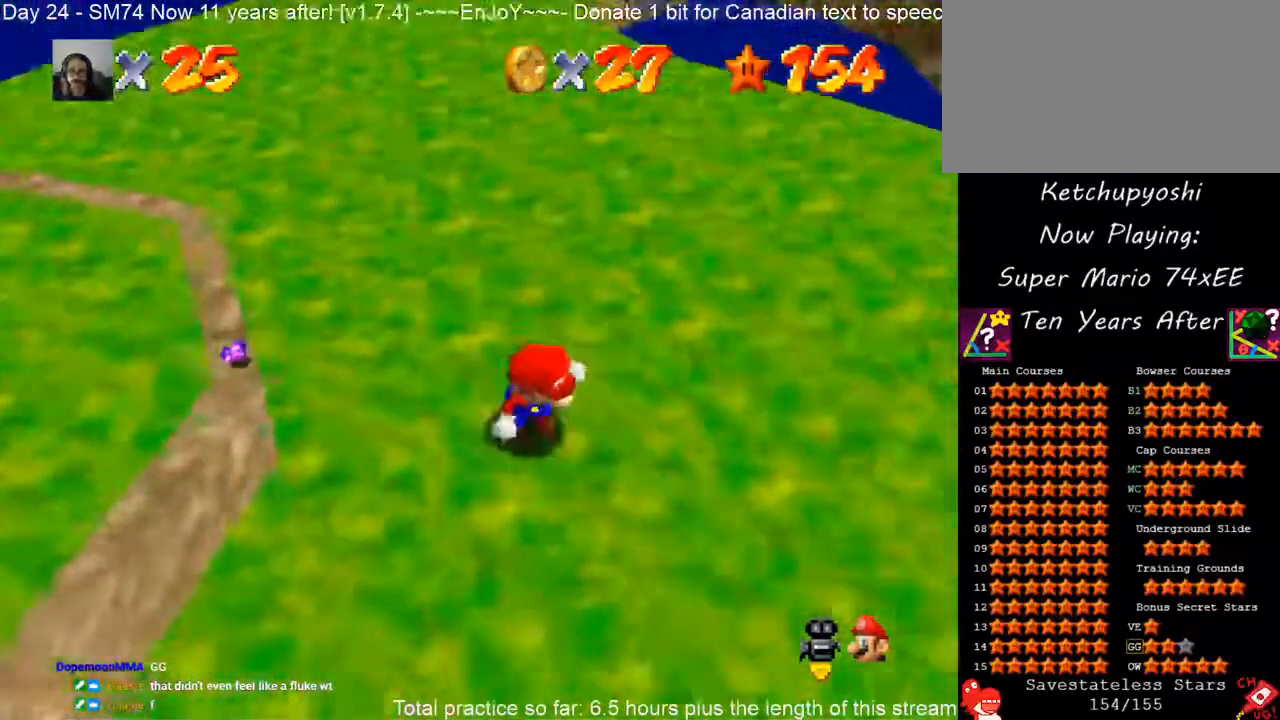
{"buttons": [], "left_stick": "center", "events": [[33, "left_stick", "center"], [133, "left_stick", "right"], [317, "left_stick", "center"]]}
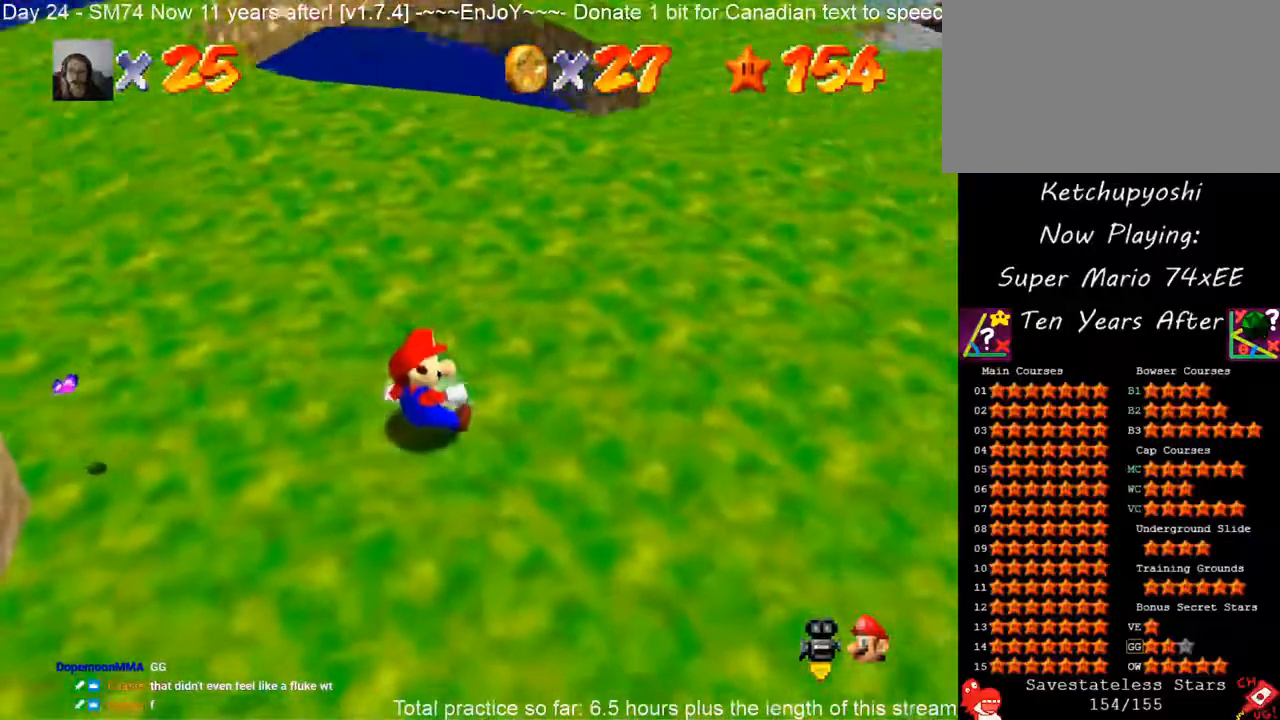
{"buttons": [], "left_stick": "up-right", "events": [[167, "left_stick", "right"], [483, "left_stick", "up-right"]]}
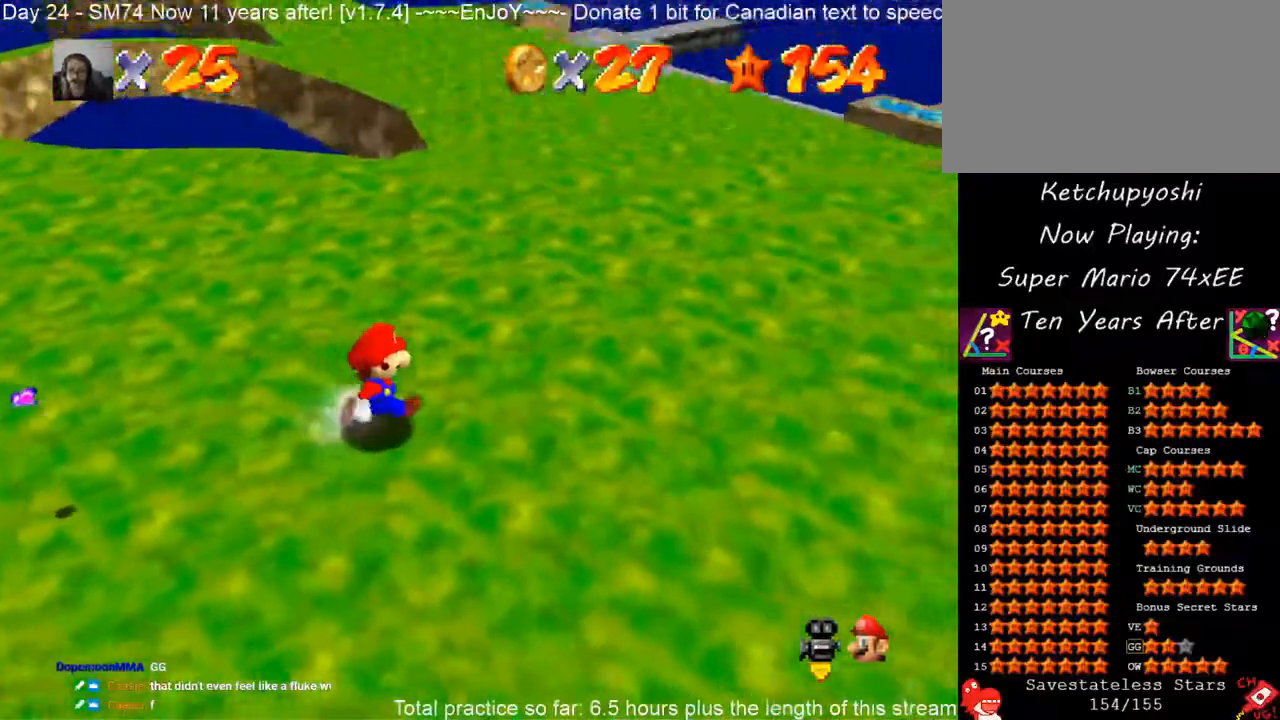
{"buttons": [], "left_stick": "up", "events": [[500, "left_stick", "up"]]}
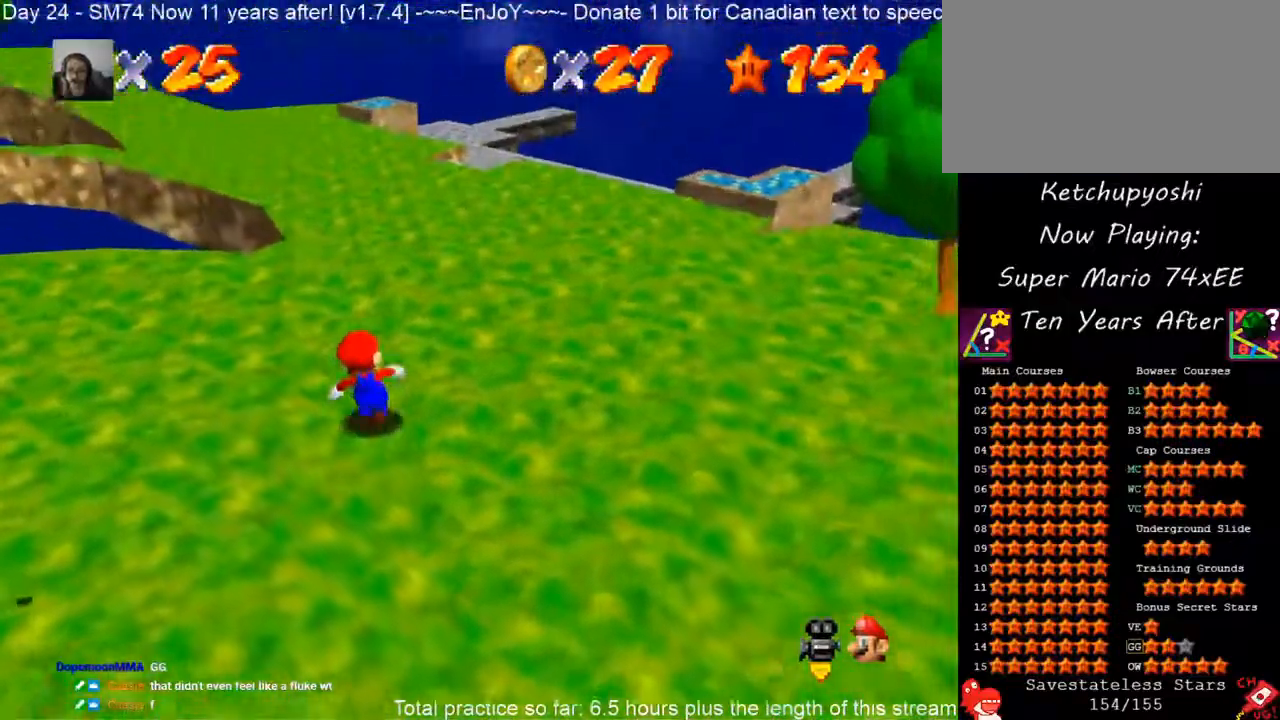
{"buttons": ["A", "Z"], "left_stick": "up", "events": [[417, "Z", "down"], [467, "A", "down"]]}